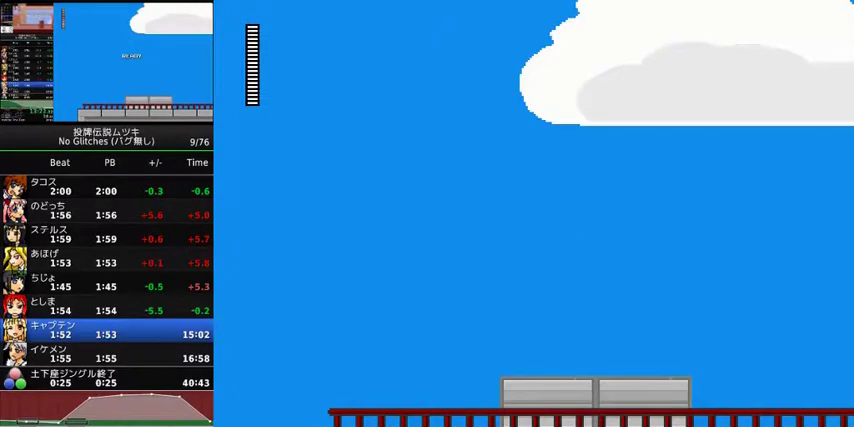
Gameplay with a controller (Xbox layout); each line is a JSON object with the inputs held at the frame after it. "events" lists button and stick changes between this image and that frame as [ms after this image, input, new state], when the widget could be followed in between. Not read: L2 L3 R2 R3.
{"buttons": ["DPAD_RIGHT"], "events": [[400, "DPAD_RIGHT", "down"]]}
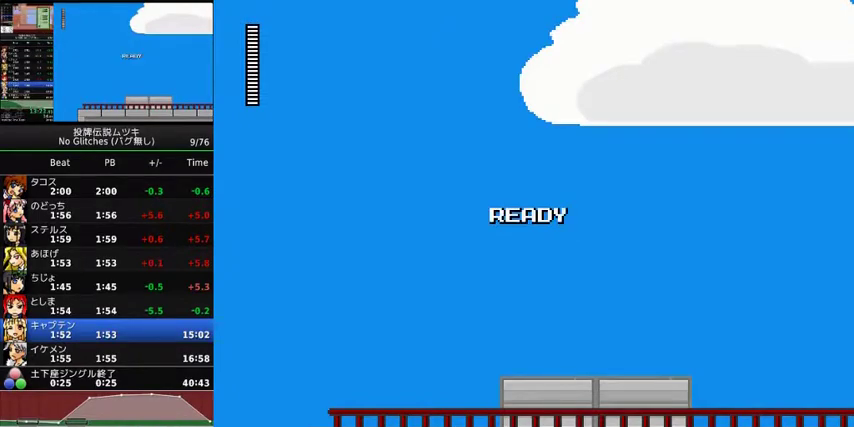
{"buttons": ["DPAD_RIGHT"], "events": []}
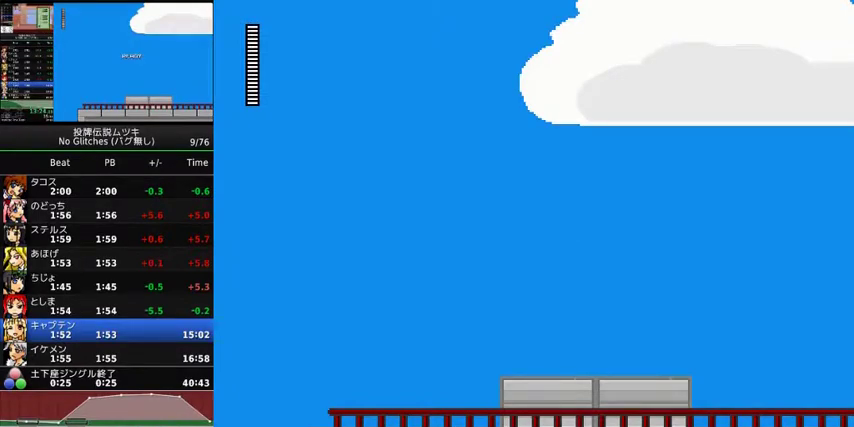
{"buttons": ["DPAD_RIGHT"], "events": []}
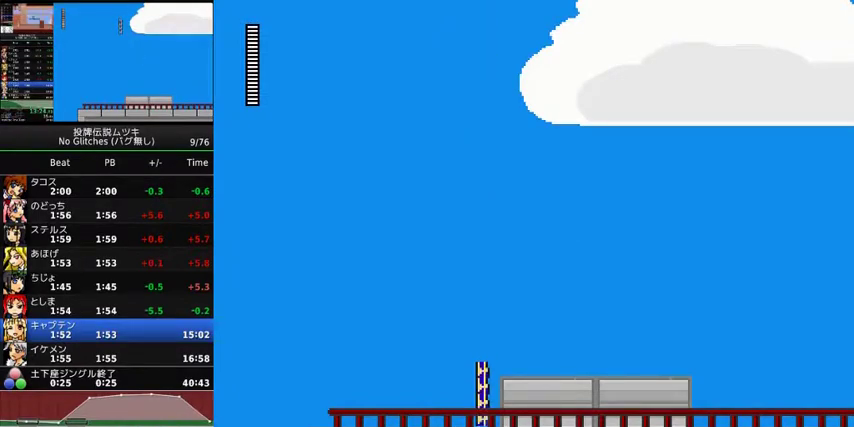
{"buttons": ["DPAD_RIGHT"], "events": []}
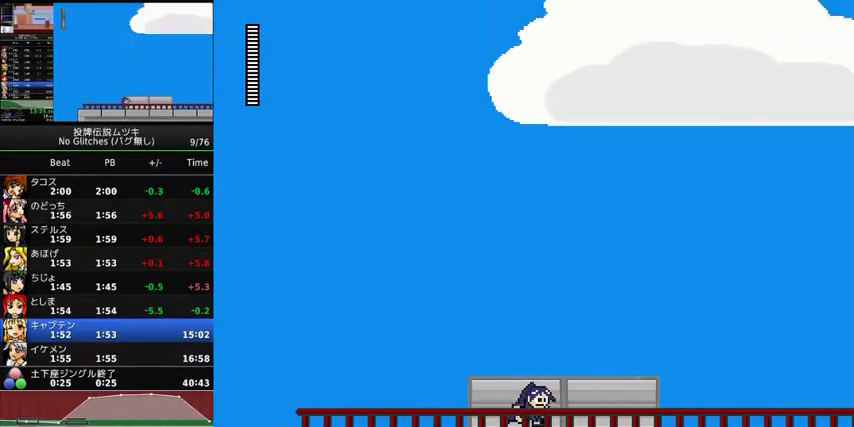
{"buttons": ["DPAD_RIGHT"], "events": []}
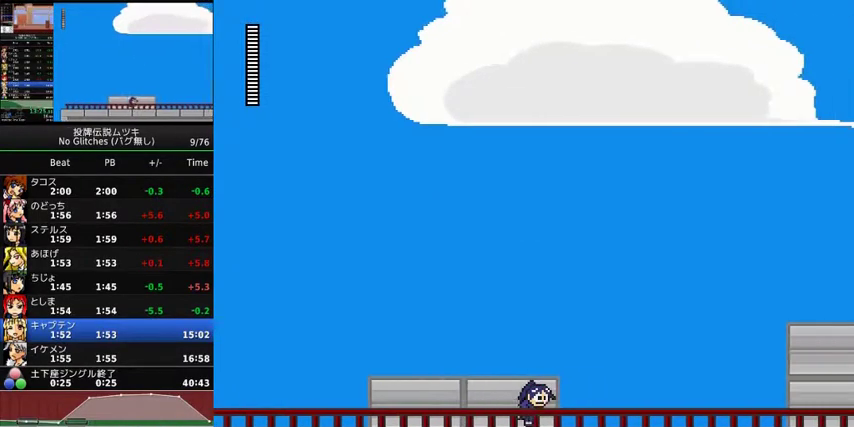
{"buttons": ["DPAD_RIGHT"], "events": []}
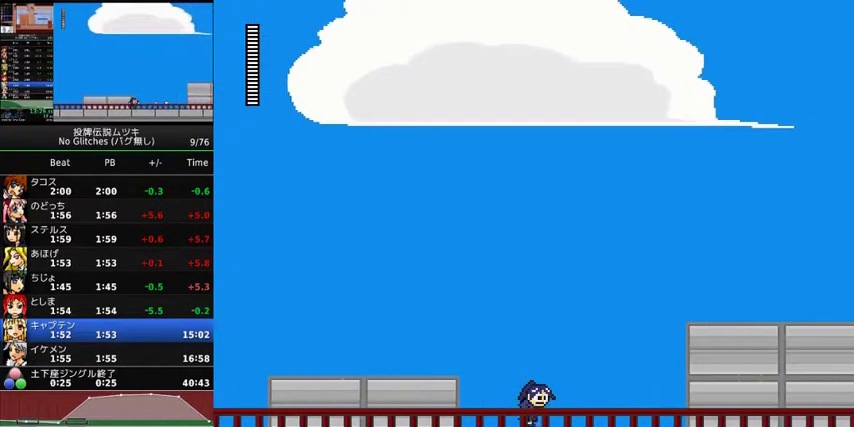
{"buttons": ["X", "DPAD_RIGHT"], "events": [[333, "X", "down"], [433, "X", "up"], [500, "X", "down"]]}
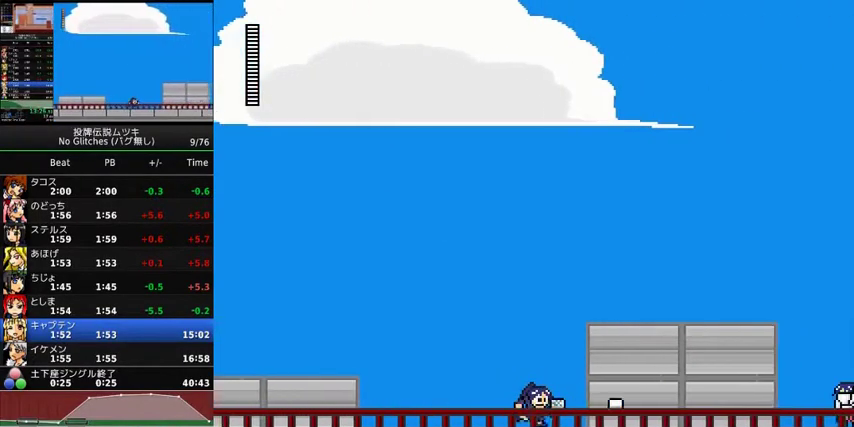
{"buttons": ["DPAD_RIGHT"], "events": [[100, "X", "up"]]}
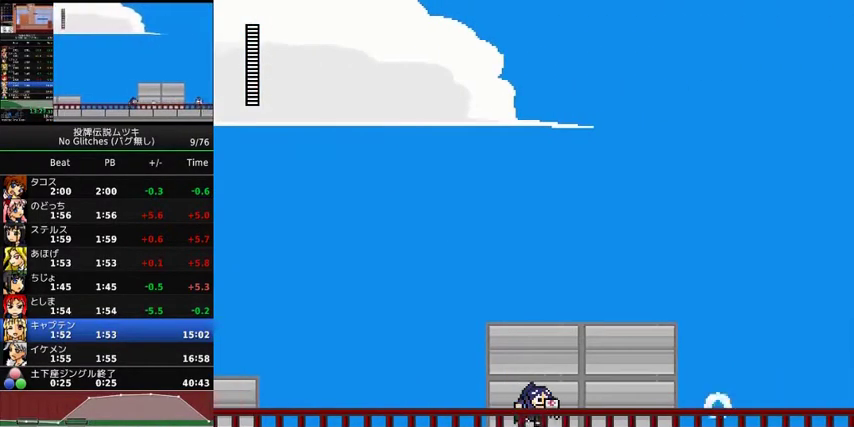
{"buttons": ["DPAD_RIGHT"], "events": [[33, "X", "down"], [133, "X", "up"], [367, "X", "down"], [467, "X", "up"]]}
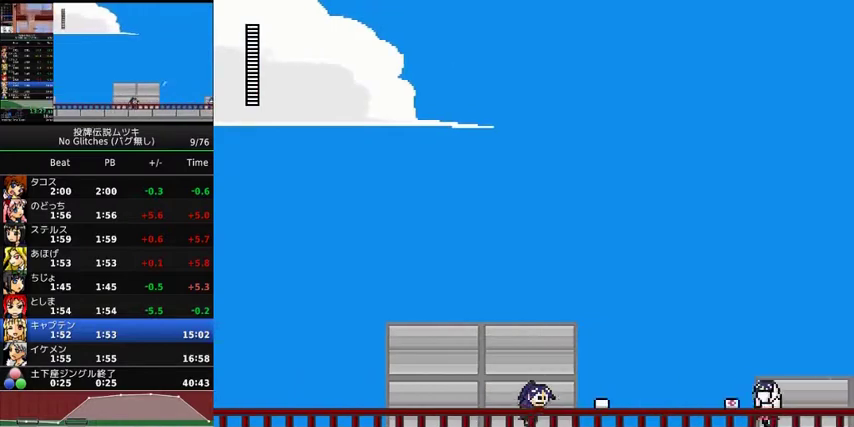
{"buttons": ["DPAD_RIGHT"], "events": [[33, "X", "down"], [133, "X", "up"], [333, "X", "down"], [433, "X", "up"]]}
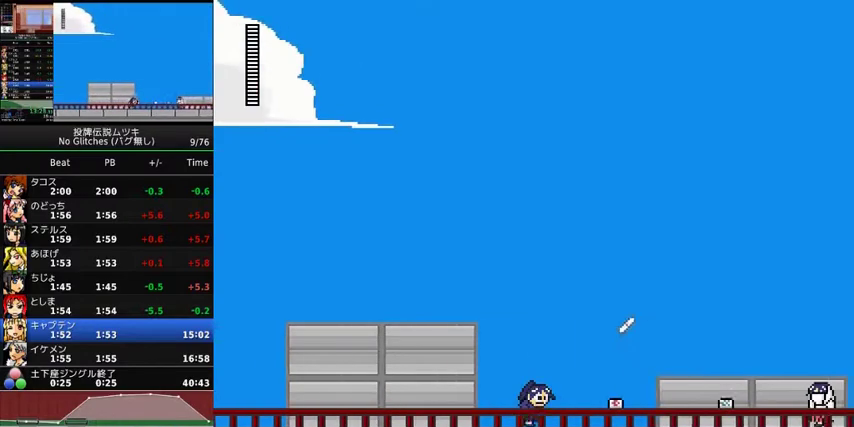
{"buttons": ["DPAD_RIGHT"], "events": []}
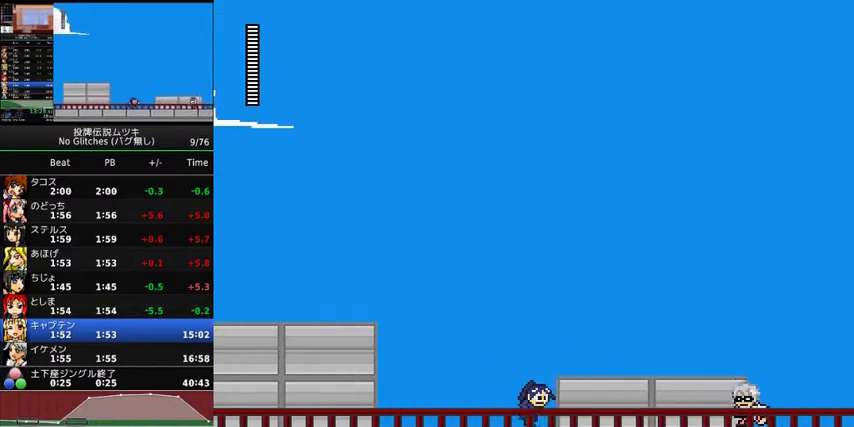
{"buttons": ["A", "DPAD_RIGHT"], "events": [[167, "A", "down"]]}
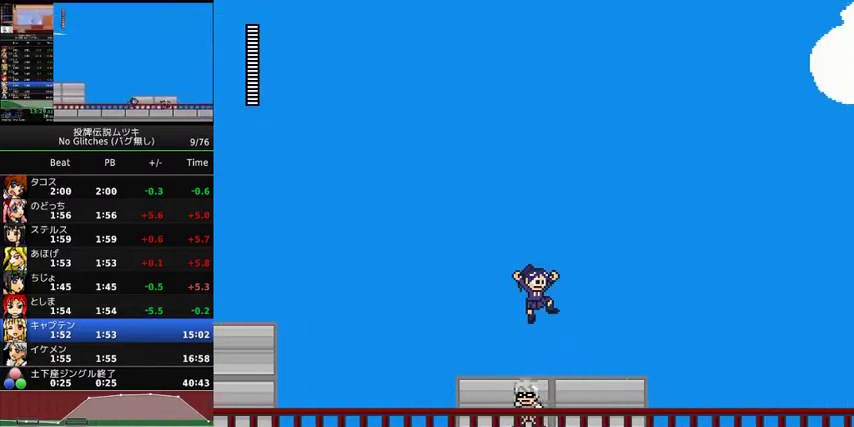
{"buttons": ["DPAD_RIGHT"], "events": [[167, "A", "up"]]}
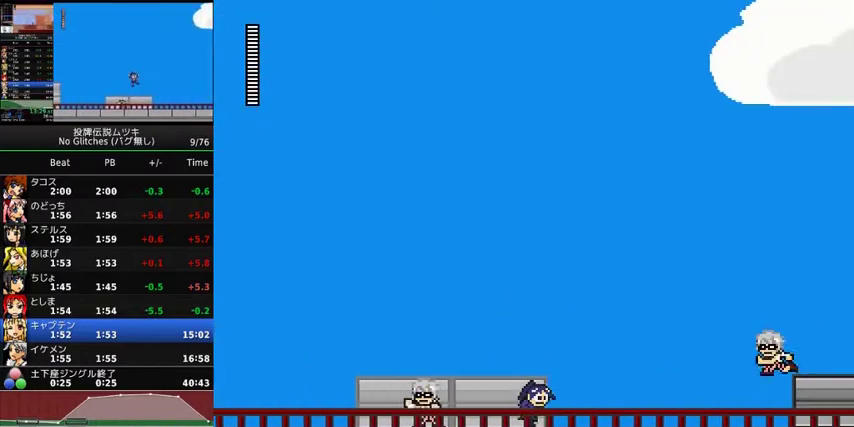
{"buttons": ["A", "DPAD_RIGHT"], "events": [[167, "A", "down"]]}
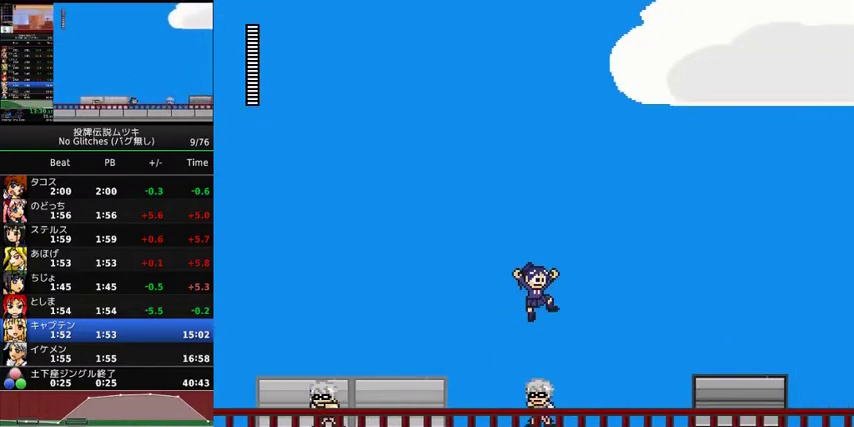
{"buttons": ["A", "DPAD_RIGHT"], "events": [[100, "A", "up"], [400, "A", "down"]]}
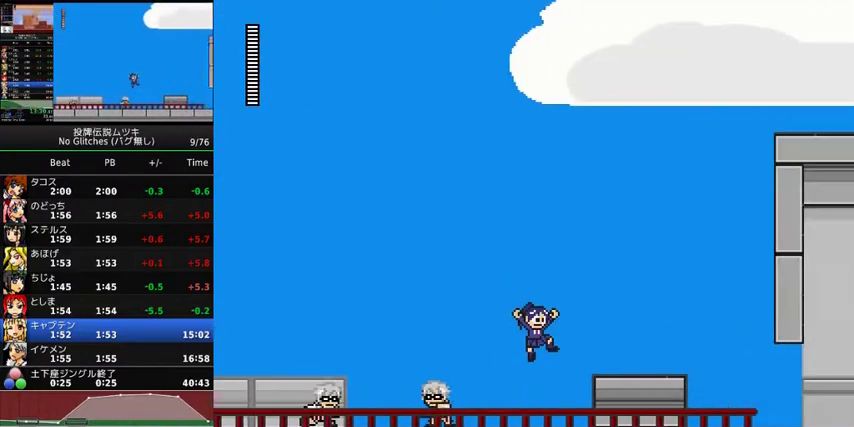
{"buttons": ["DPAD_RIGHT"], "events": [[267, "A", "up"]]}
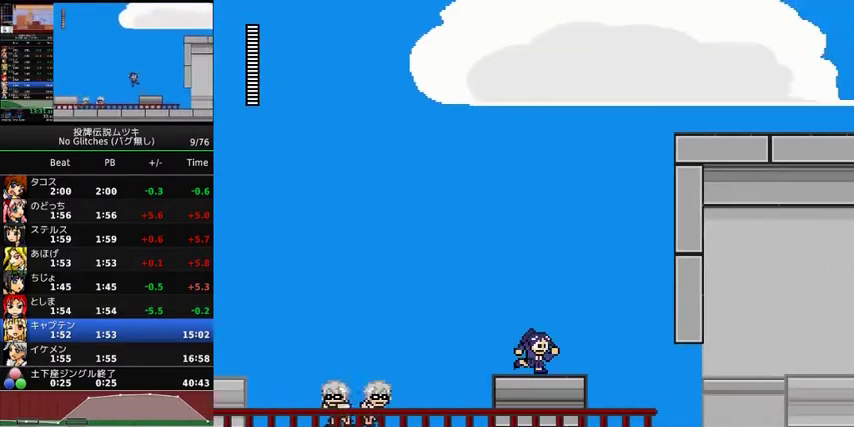
{"buttons": ["DPAD_RIGHT"], "events": []}
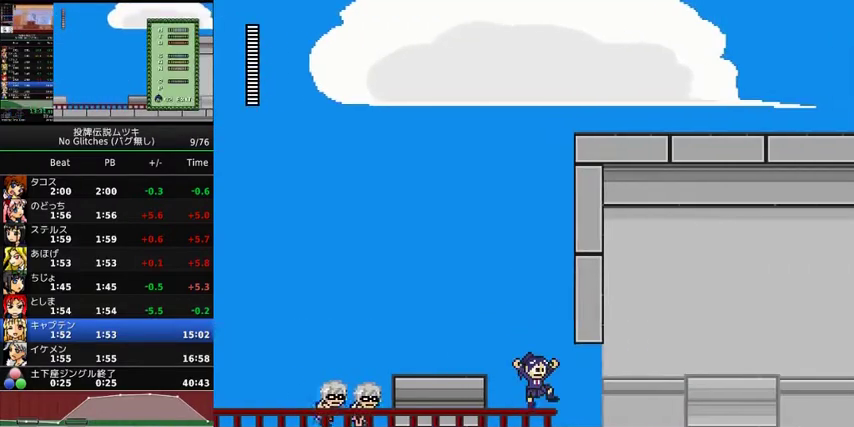
{"buttons": ["DPAD_RIGHT"], "events": []}
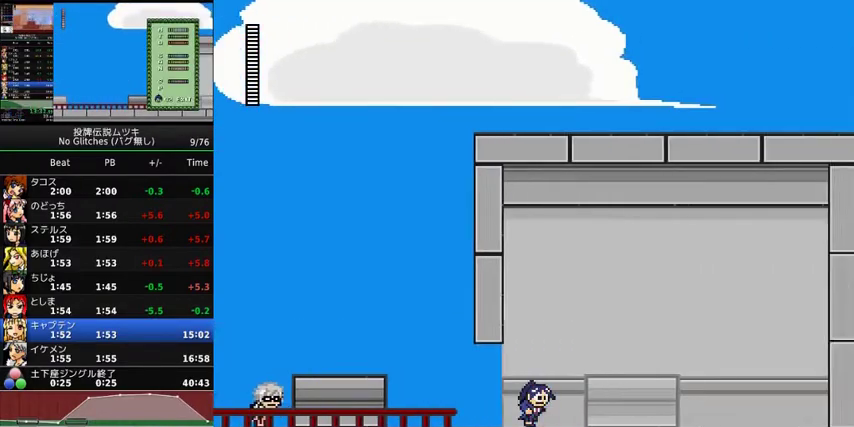
{"buttons": [], "events": [[400, "DPAD_RIGHT", "up"]]}